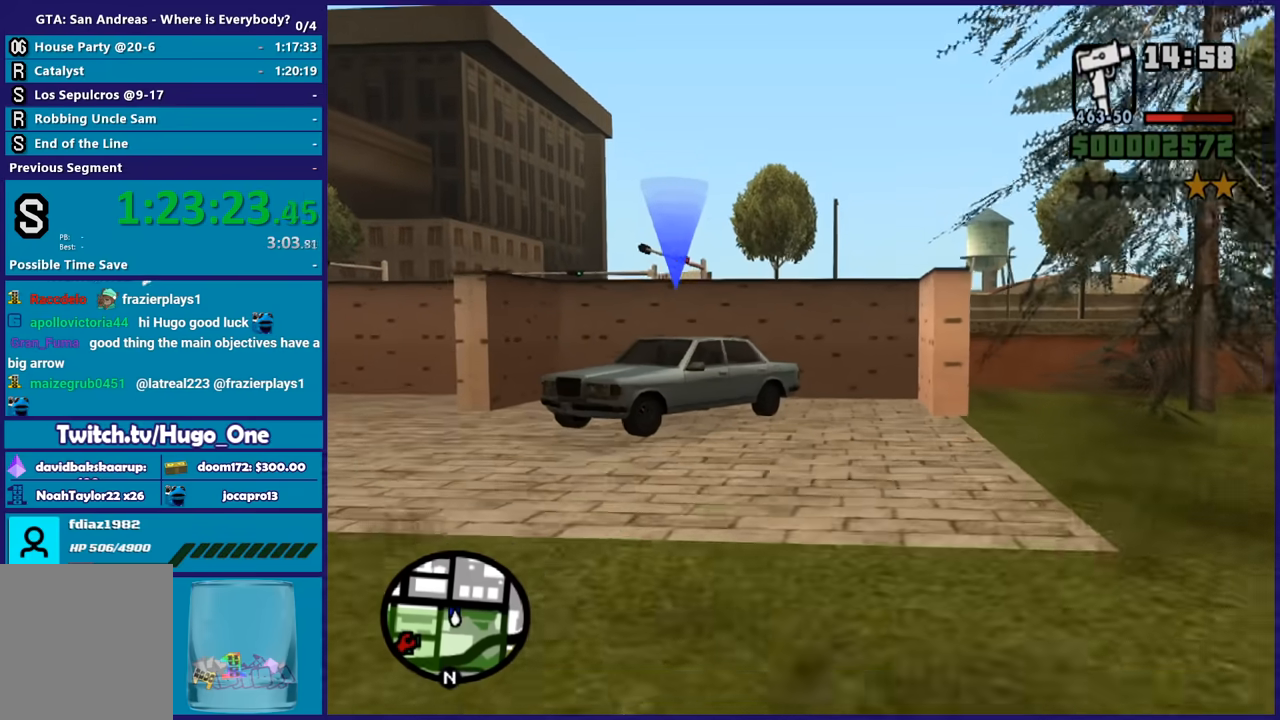
Gameplay with a controller (Xbox layout); each line is a JSON object with the inputs held at the frame after it. "button_events" lists button changes between this image and that frame as [ms after this image, input, new state], when the widget could be followed in between (sticks are given only as held states). This document gives stick clicks only as held states, not as events.
{"buttons": [], "left_stick": "up-left", "right_stick": "center", "button_events": [[100, "A", "up"], [166, "A", "down"], [266, "A", "up"], [367, "A", "down"], [467, "A", "up"]]}
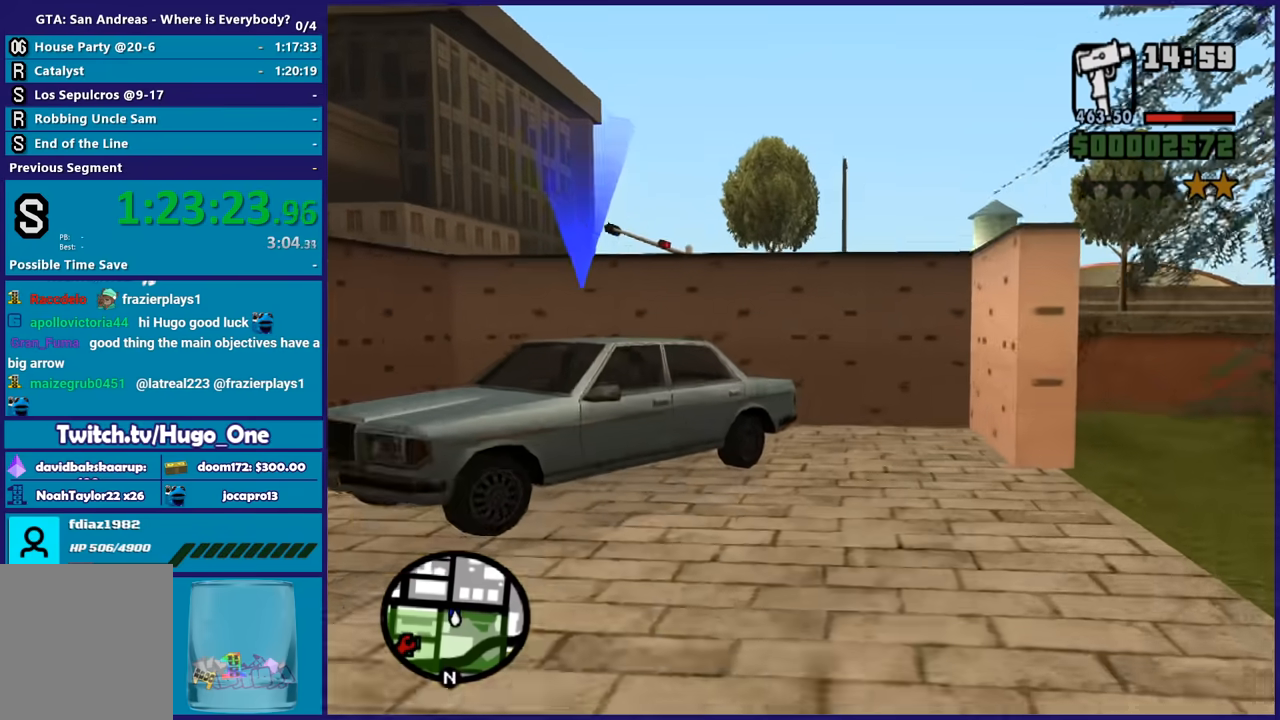
{"buttons": [], "left_stick": "center", "right_stick": "center", "button_events": [[33, "A", "down"], [167, "A", "up"], [234, "Y", "down"], [501, "Y", "up"]]}
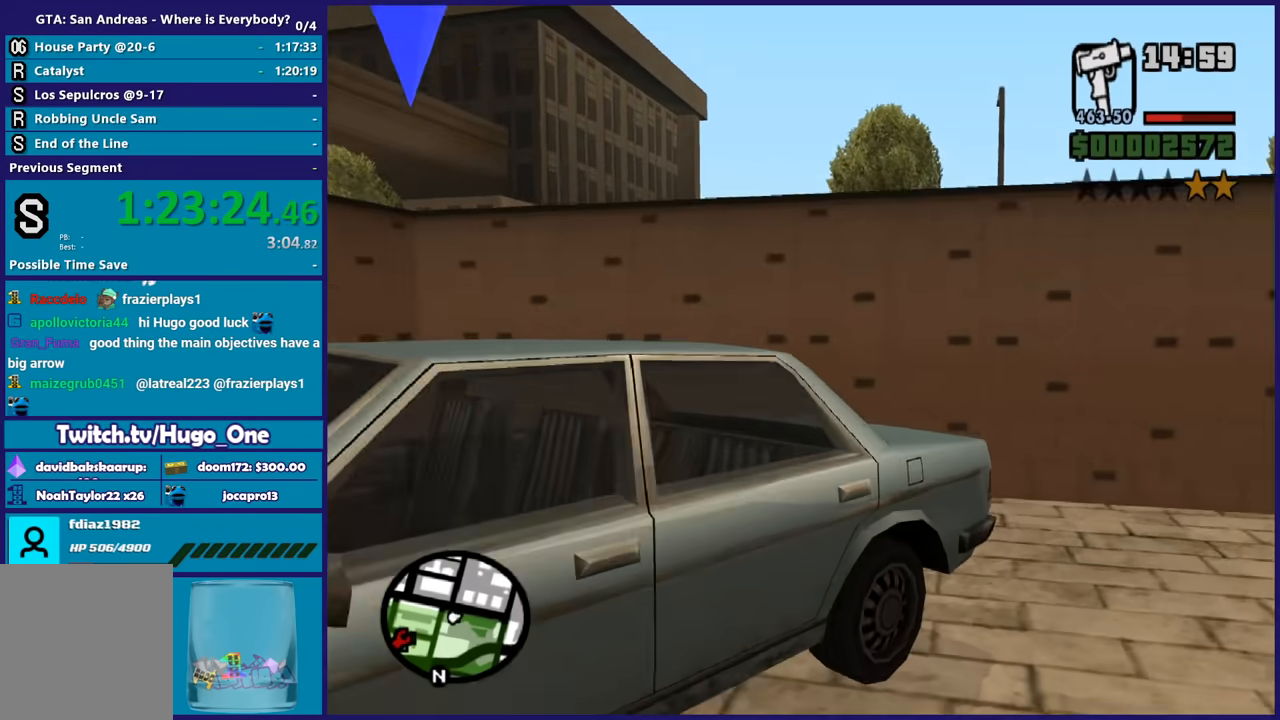
{"buttons": [], "left_stick": "center", "right_stick": "center", "button_events": [[66, "Y", "down"], [200, "Y", "up"], [266, "Y", "down"], [400, "Y", "up"]]}
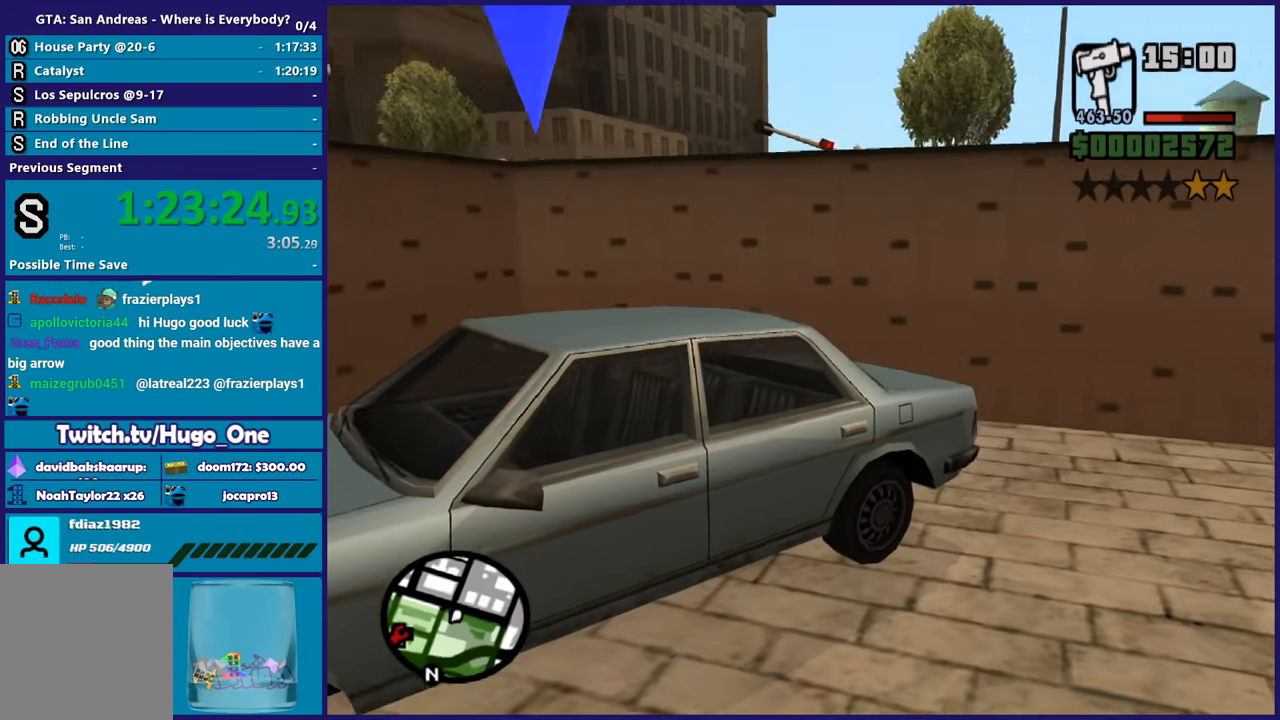
{"buttons": [], "left_stick": "center", "right_stick": "left", "button_events": []}
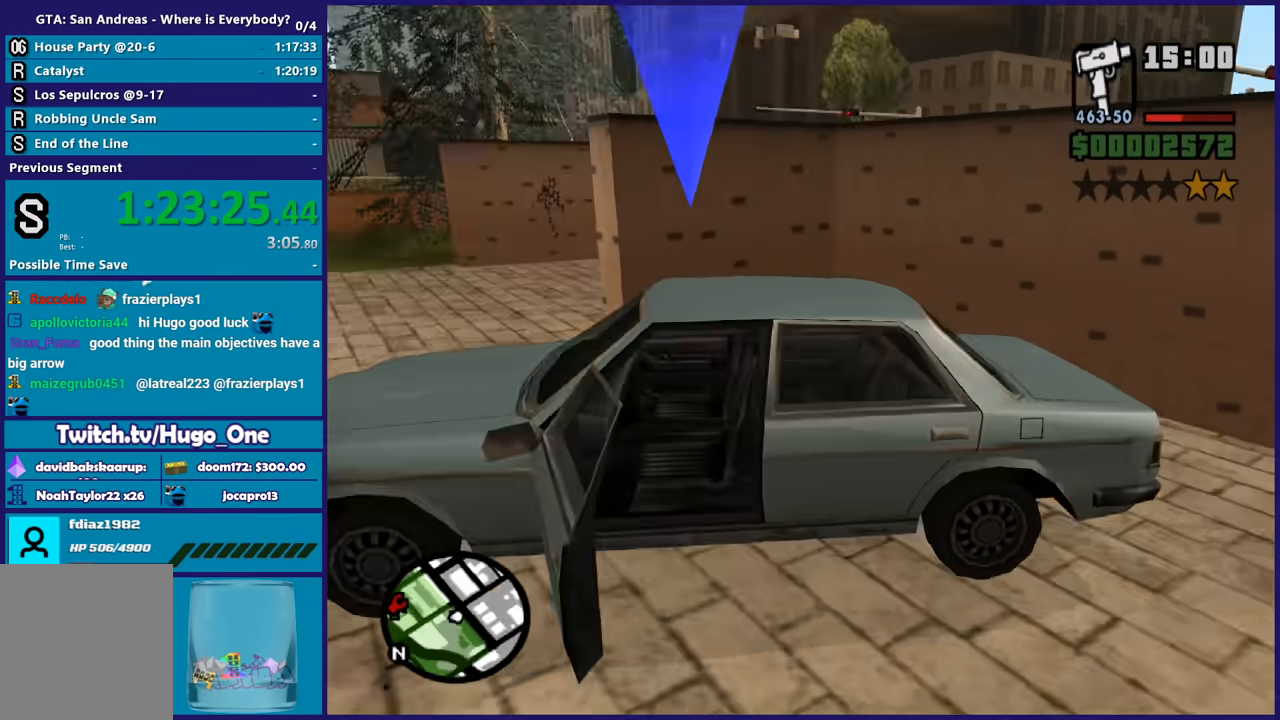
{"buttons": [], "left_stick": "center", "right_stick": "left", "button_events": []}
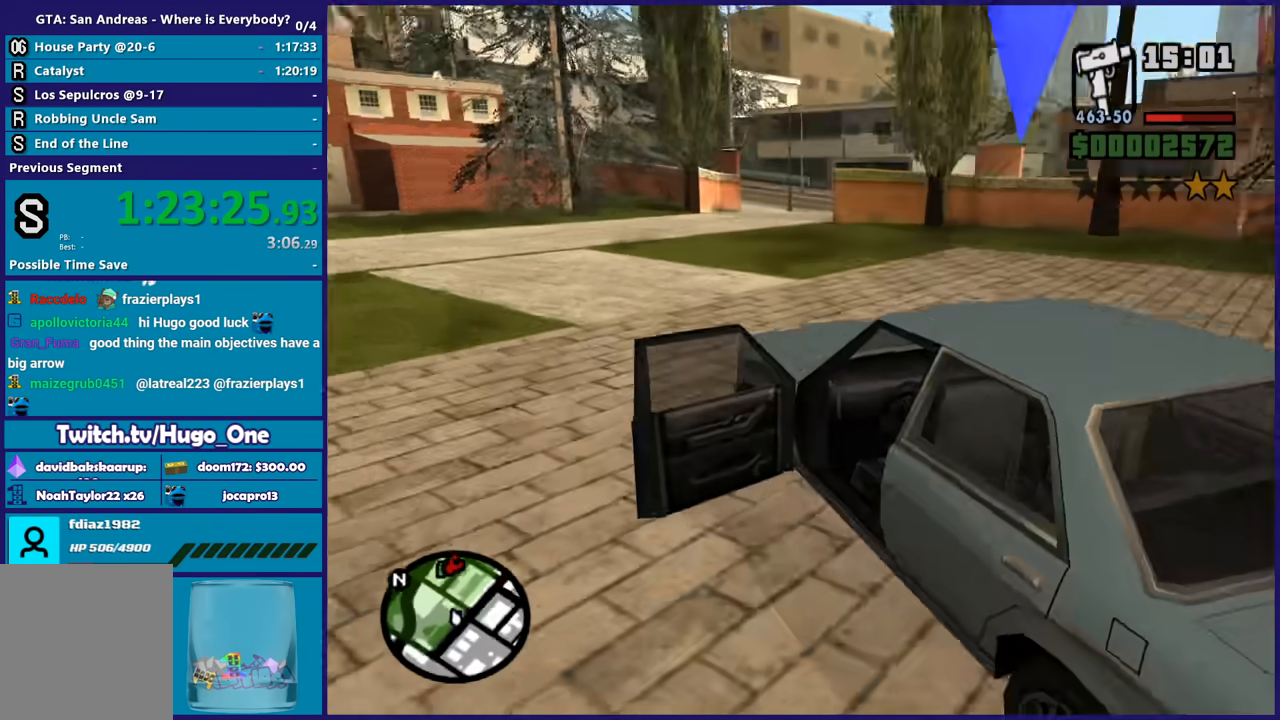
{"buttons": ["A", "R2"], "left_stick": "center", "right_stick": "center", "button_events": [[334, "A", "down"], [334, "R2", "down"]]}
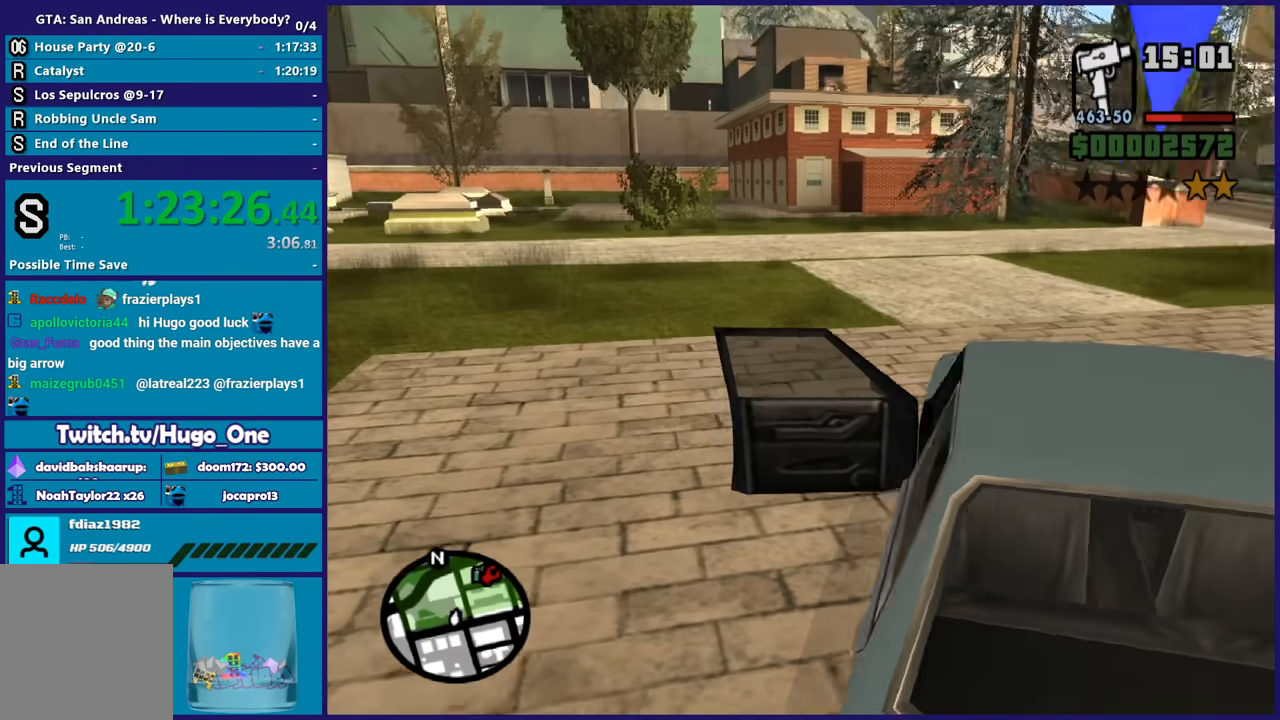
{"buttons": ["A", "R2"], "left_stick": "center", "right_stick": "center", "button_events": []}
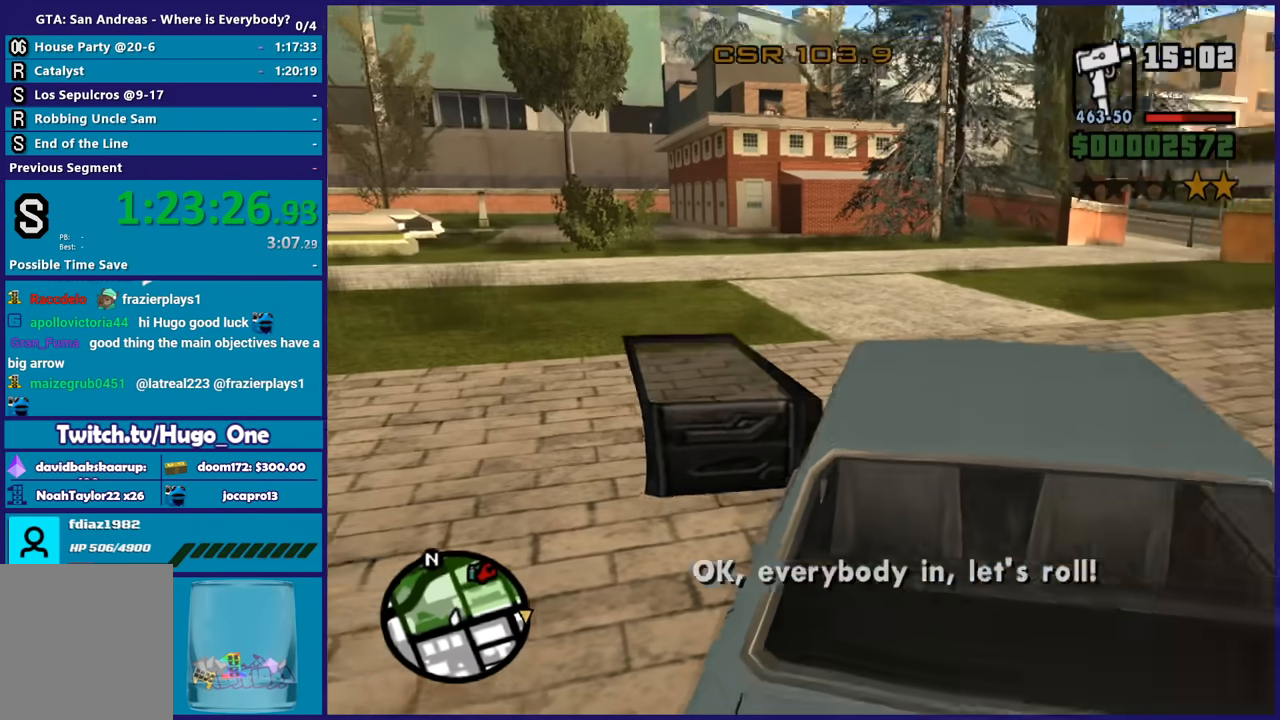
{"buttons": ["R2"], "left_stick": "center", "right_stick": "center", "button_events": [[100, "A", "up"]]}
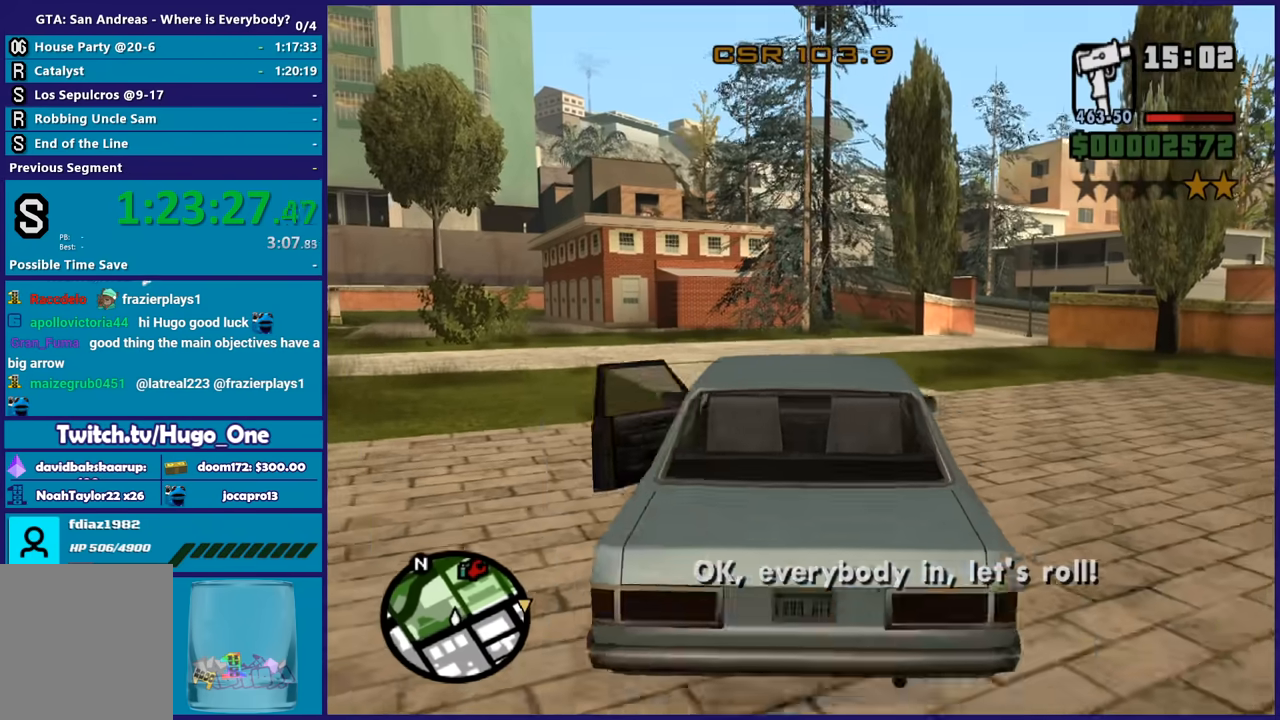
{"buttons": ["R2"], "left_stick": "center", "right_stick": "down", "button_events": []}
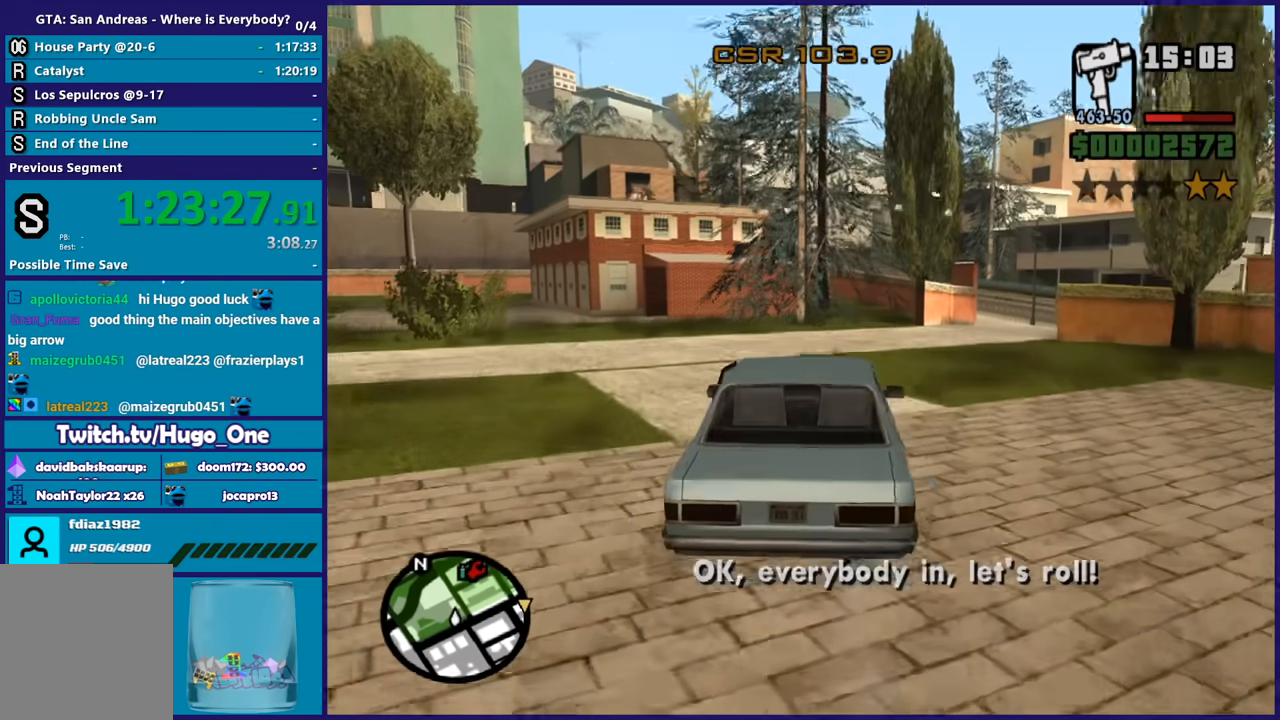
{"buttons": ["R2"], "left_stick": "center", "right_stick": "center", "button_events": []}
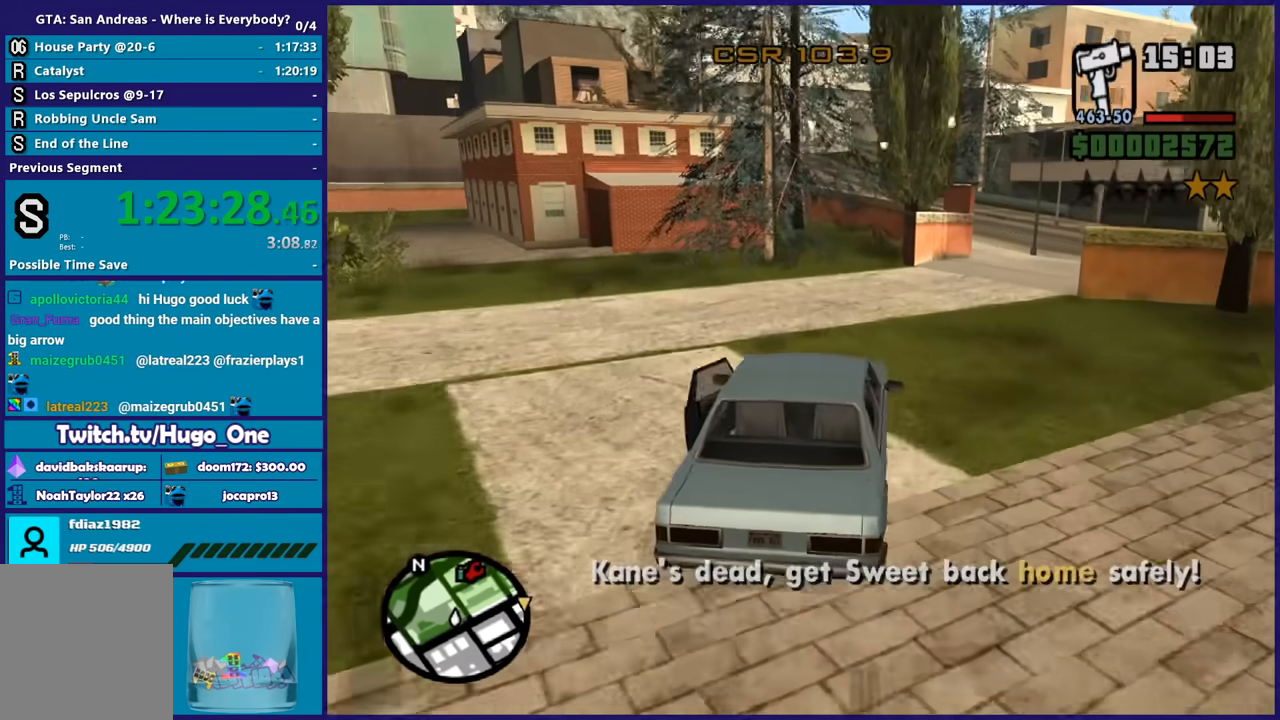
{"buttons": ["R2"], "left_stick": "center", "right_stick": "down", "button_events": []}
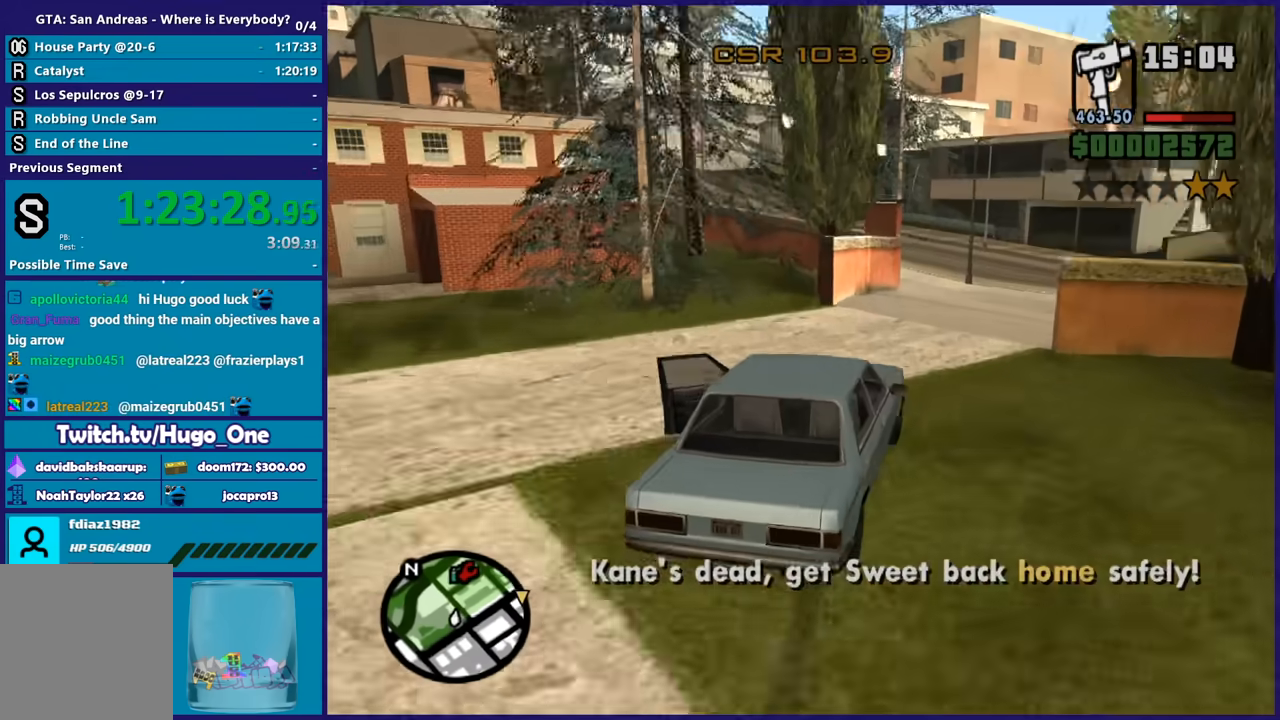
{"buttons": ["R2"], "left_stick": "center", "right_stick": "down-left", "button_events": []}
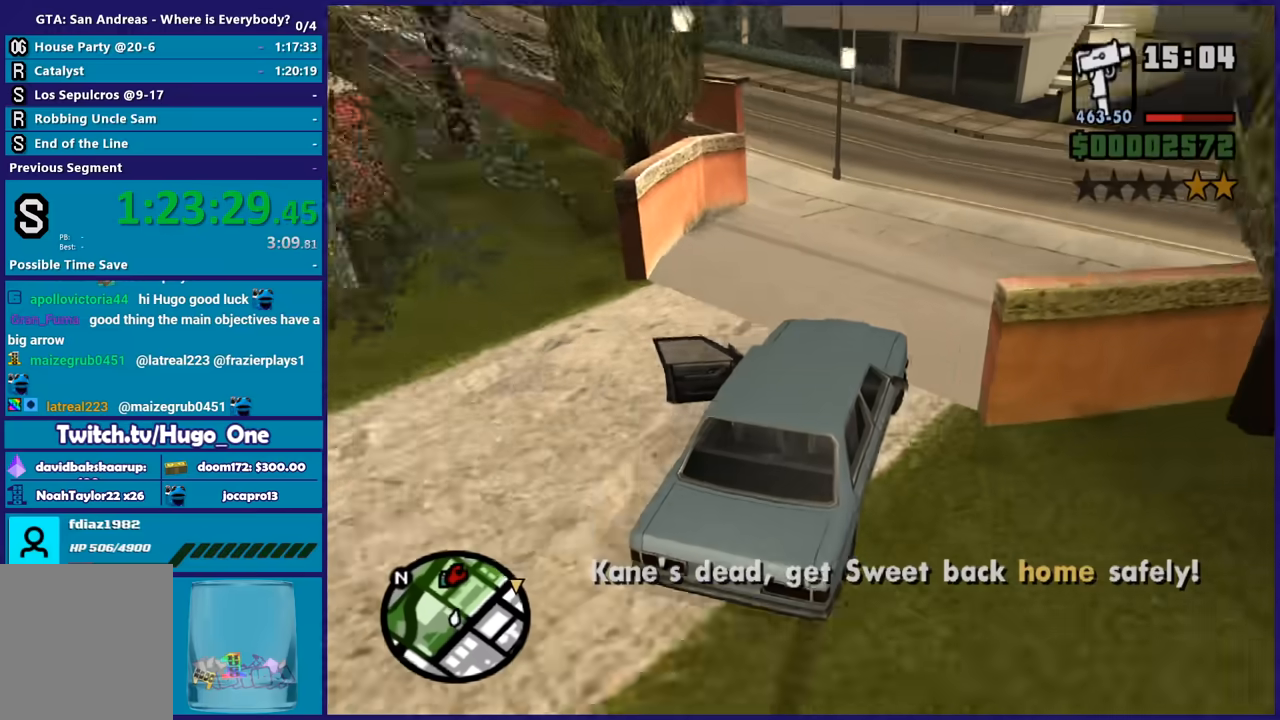
{"buttons": ["R2"], "left_stick": "left", "right_stick": "center", "button_events": []}
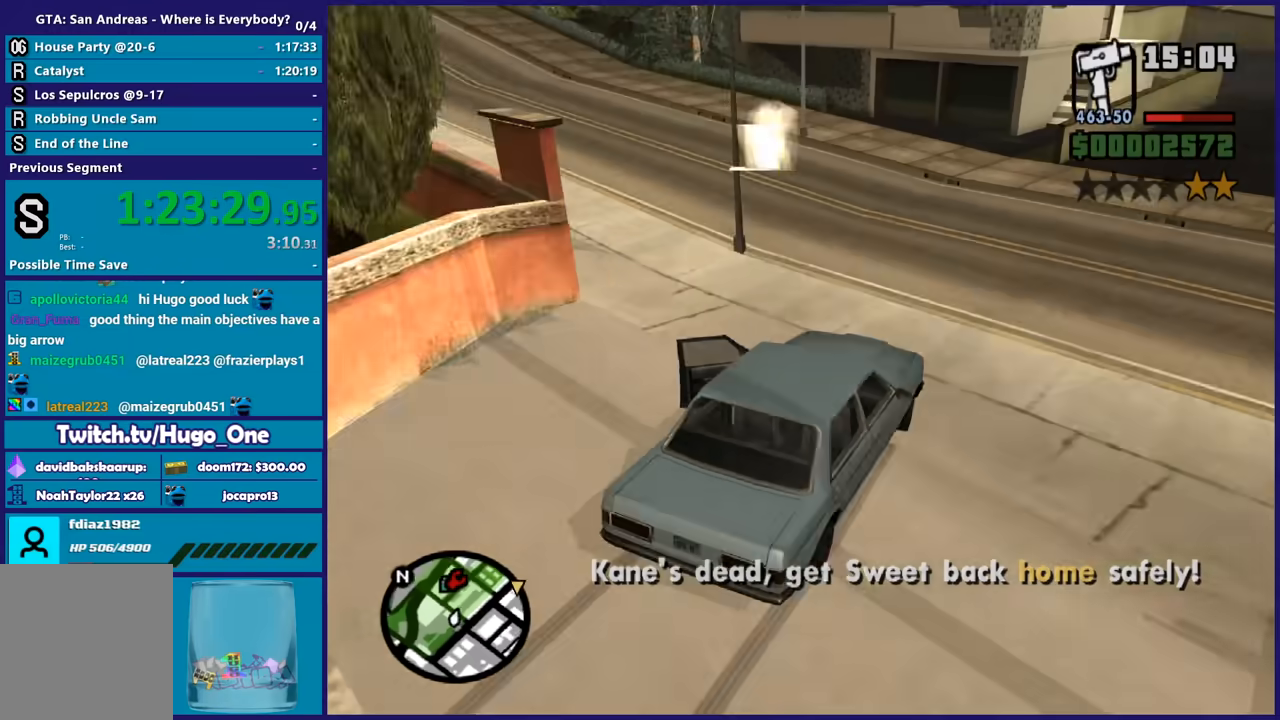
{"buttons": [], "left_stick": "left", "right_stick": "down-left", "button_events": [[100, "A", "down"], [100, "R2", "up"], [200, "A", "up"]]}
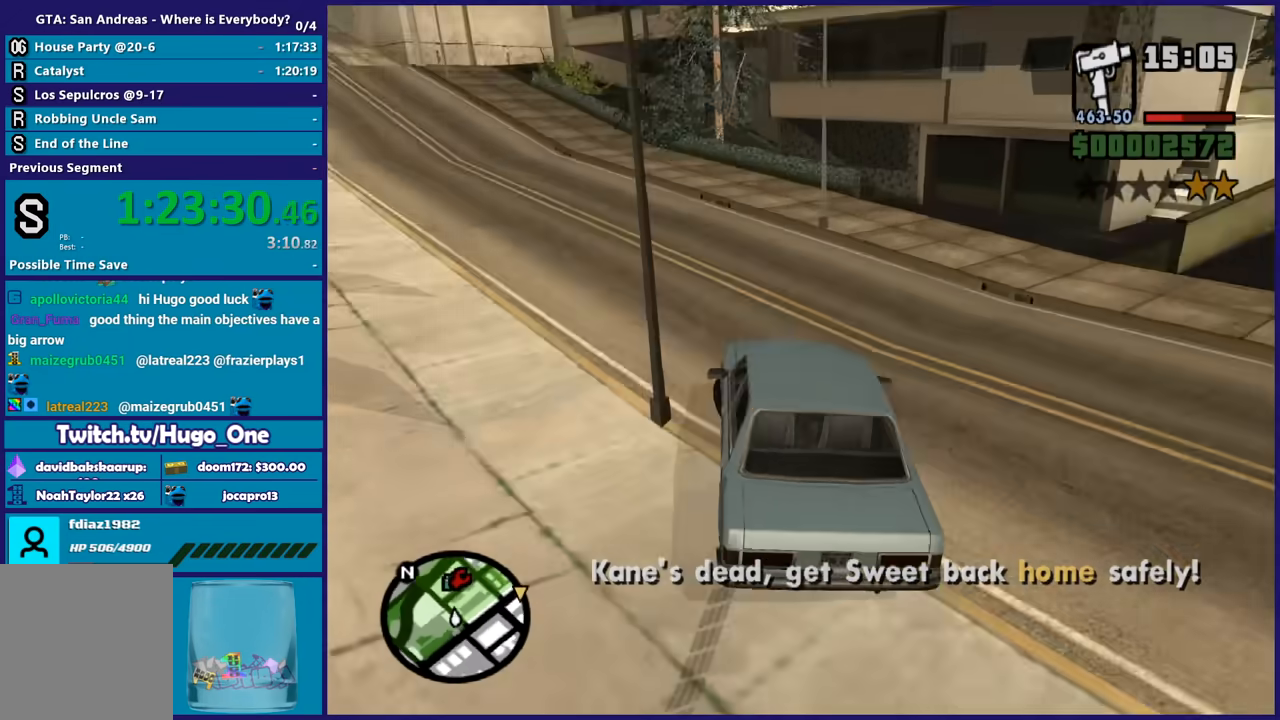
{"buttons": ["R2"], "left_stick": "center", "right_stick": "down-left", "button_events": [[67, "R2", "down"]]}
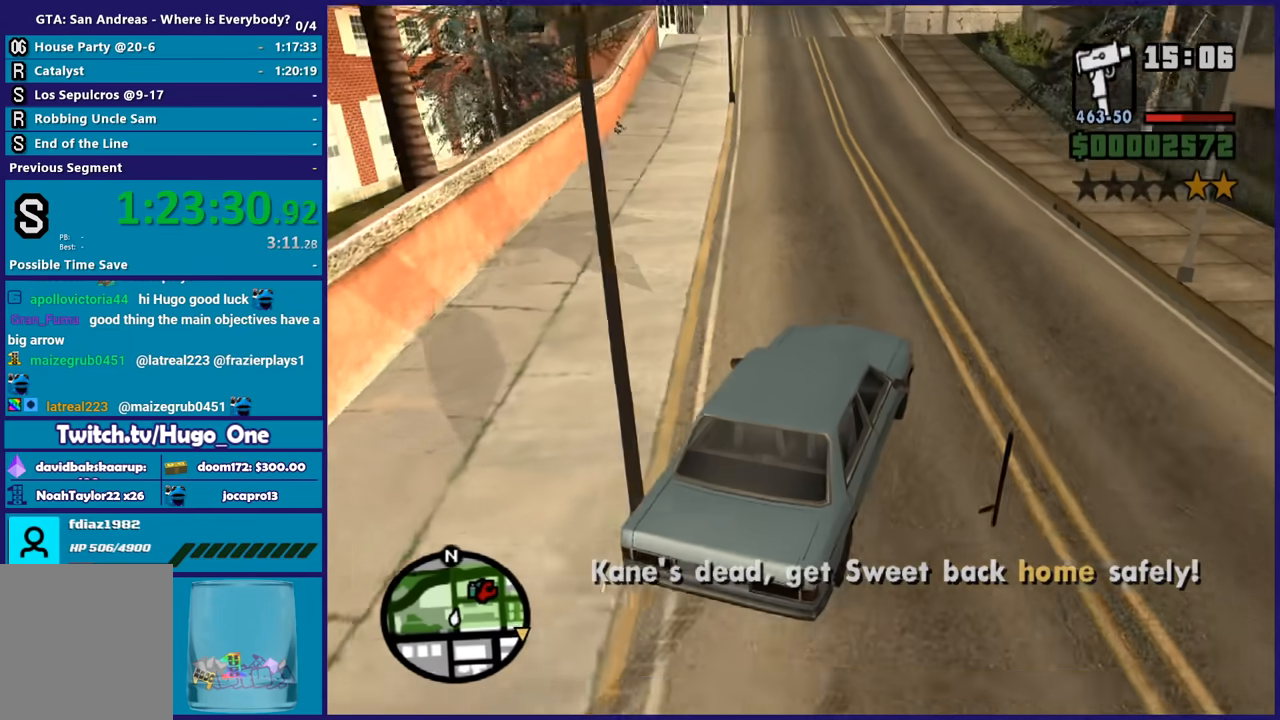
{"buttons": ["R2"], "left_stick": "up-left", "right_stick": "down-left", "button_events": []}
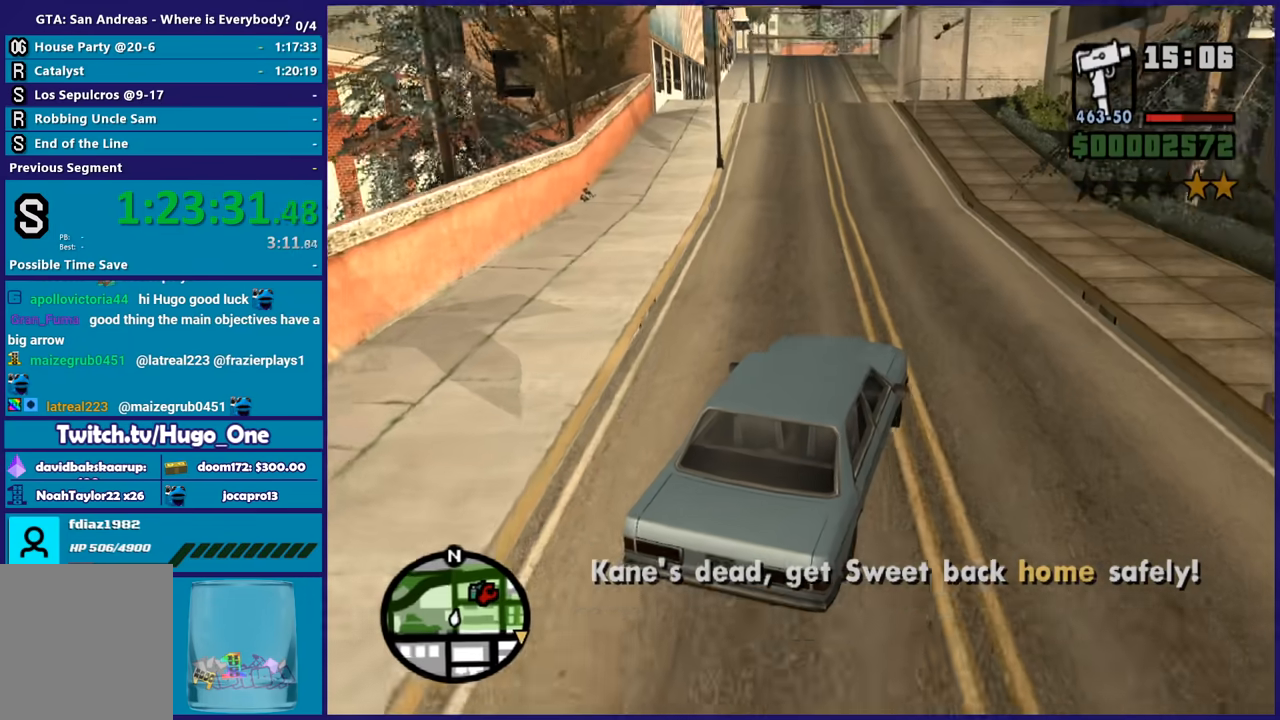
{"buttons": ["R2"], "left_stick": "center", "right_stick": "up", "button_events": []}
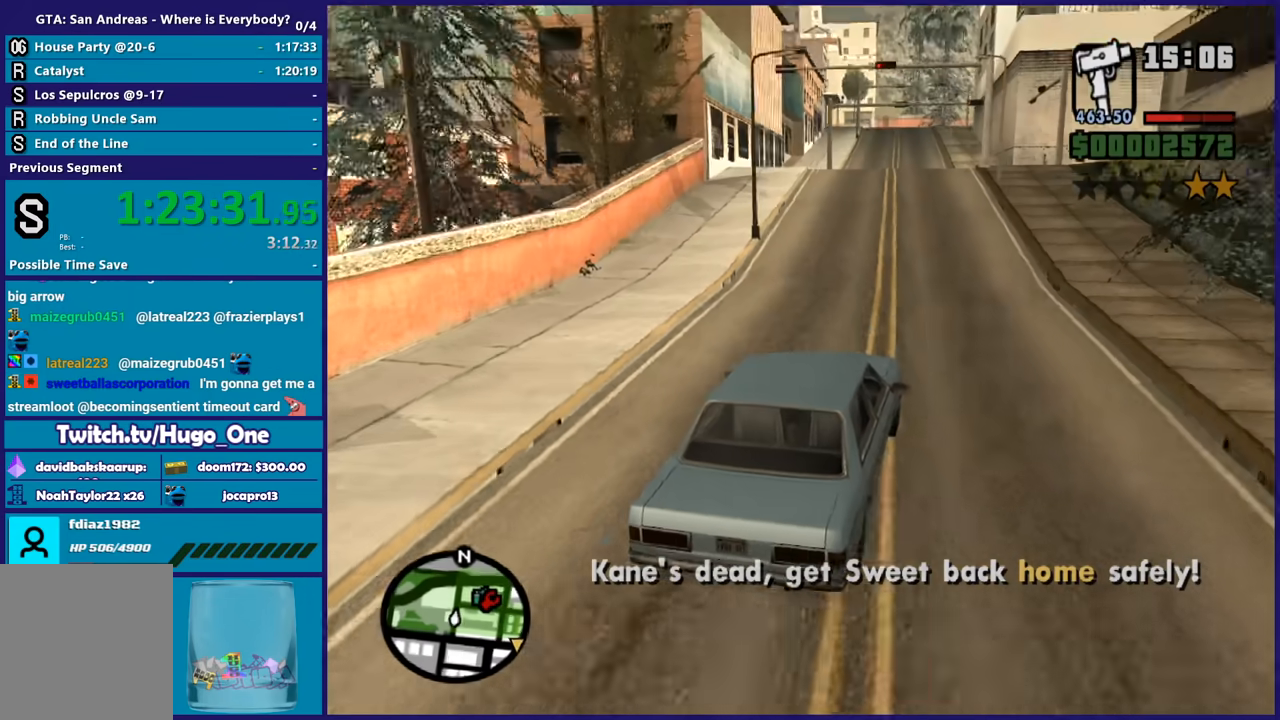
{"buttons": ["R2"], "left_stick": "center", "right_stick": "center", "button_events": []}
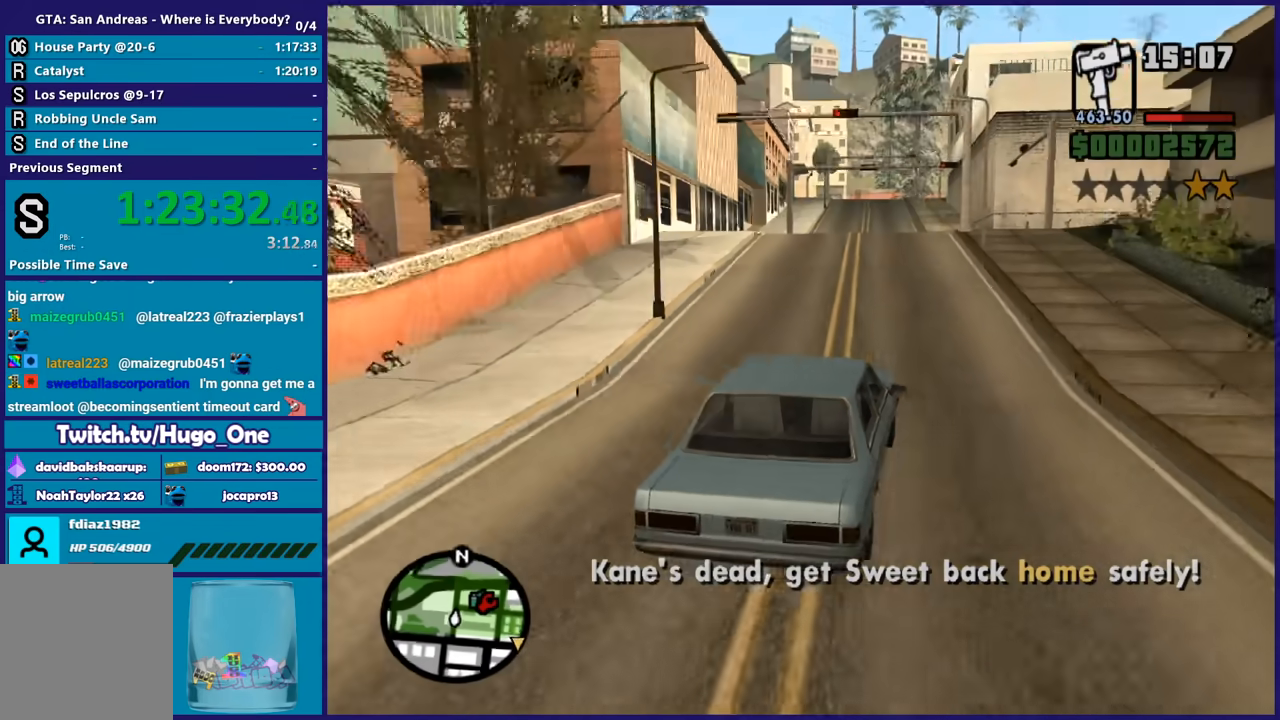
{"buttons": ["R2"], "left_stick": "center", "right_stick": "center", "button_events": []}
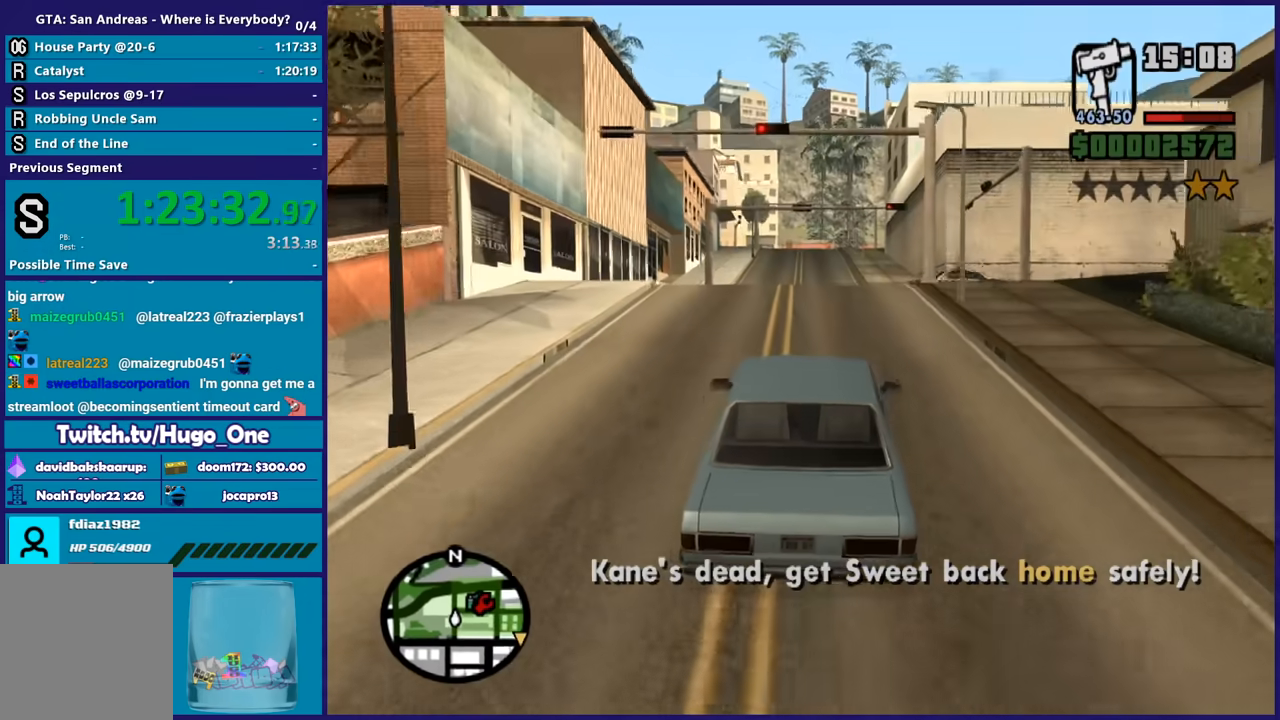
{"buttons": ["R2"], "left_stick": "down-right", "right_stick": "center", "button_events": []}
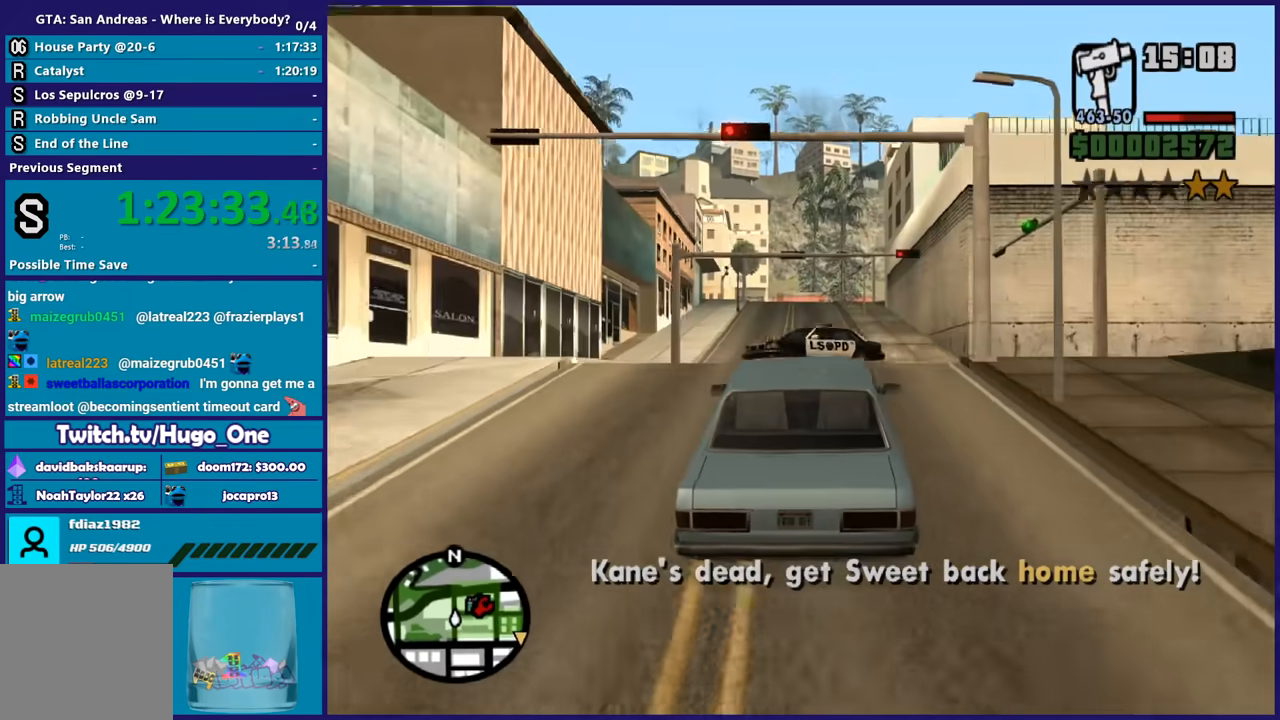
{"buttons": ["R2"], "left_stick": "center", "right_stick": "center", "button_events": []}
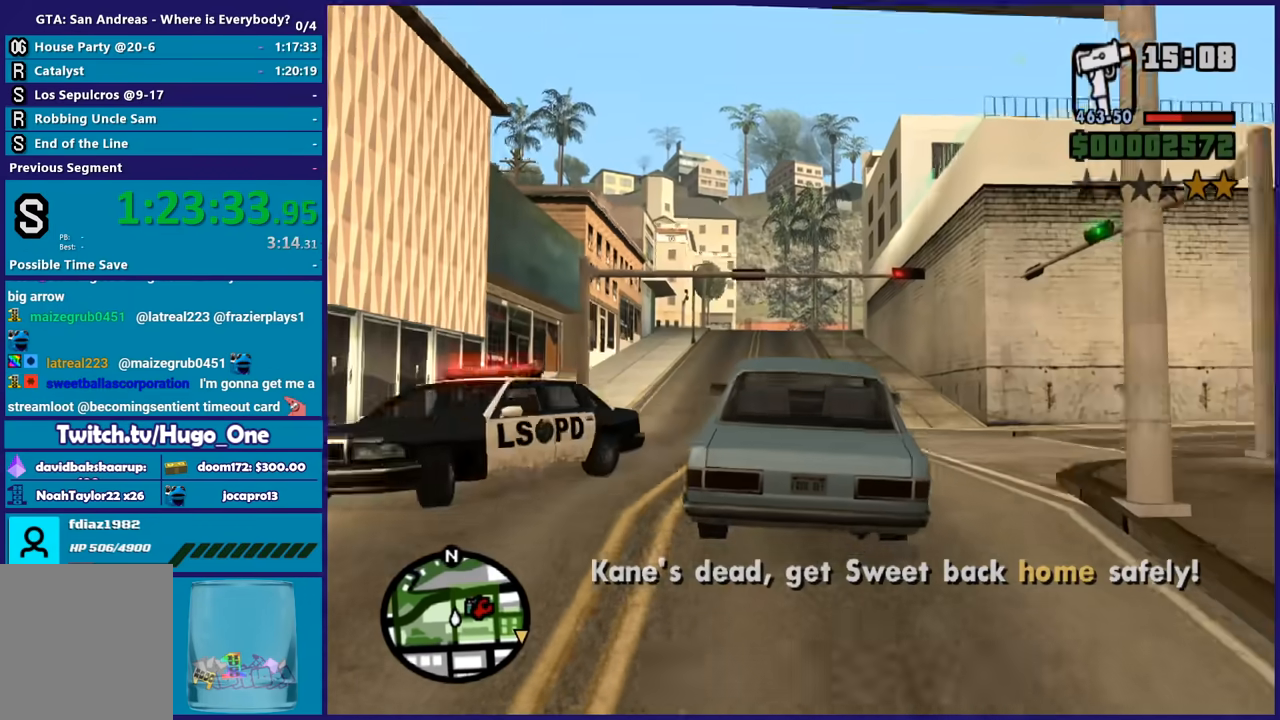
{"buttons": ["R2"], "left_stick": "center", "right_stick": "center", "button_events": []}
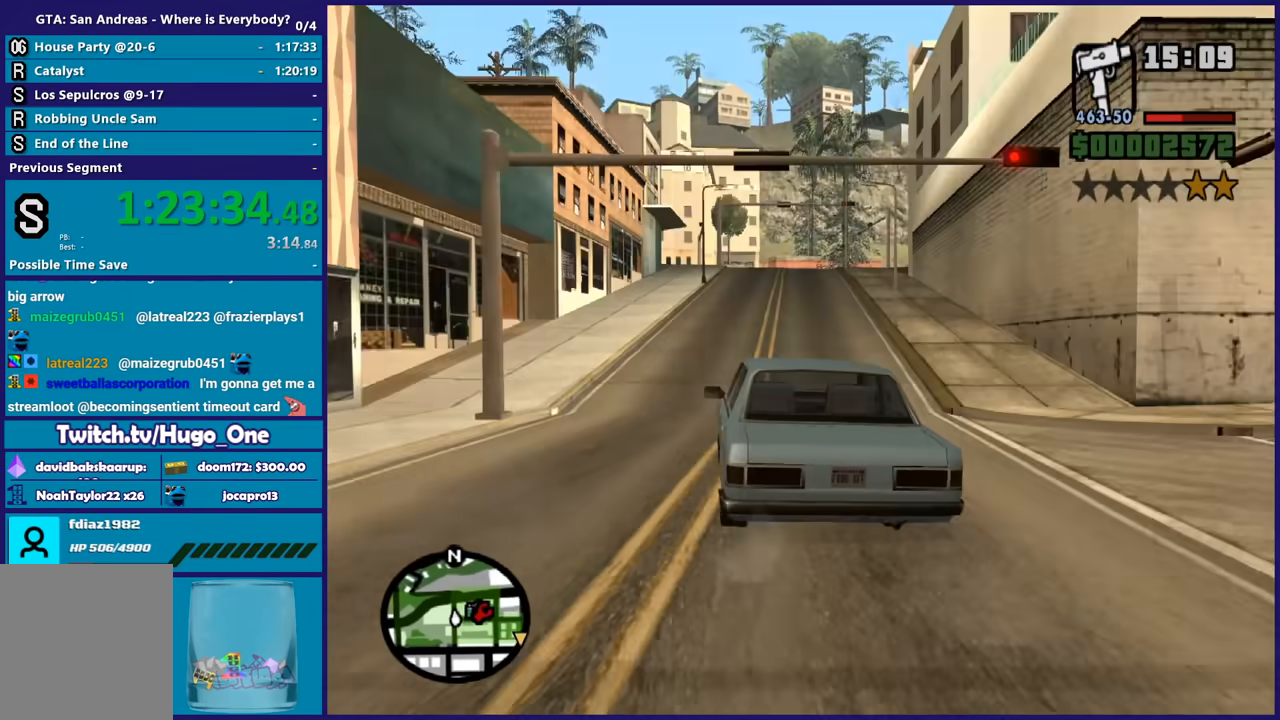
{"buttons": ["R2"], "left_stick": "center", "right_stick": "center", "button_events": []}
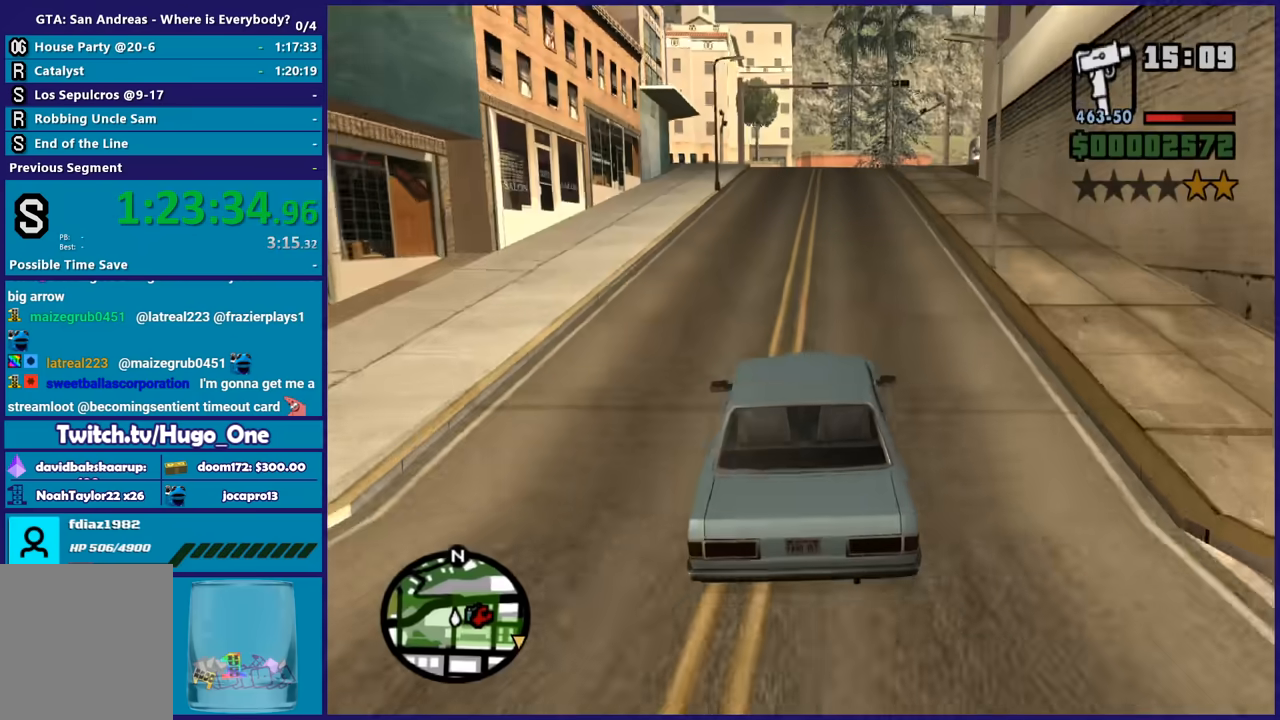
{"buttons": ["R2"], "left_stick": "center", "right_stick": "center", "button_events": []}
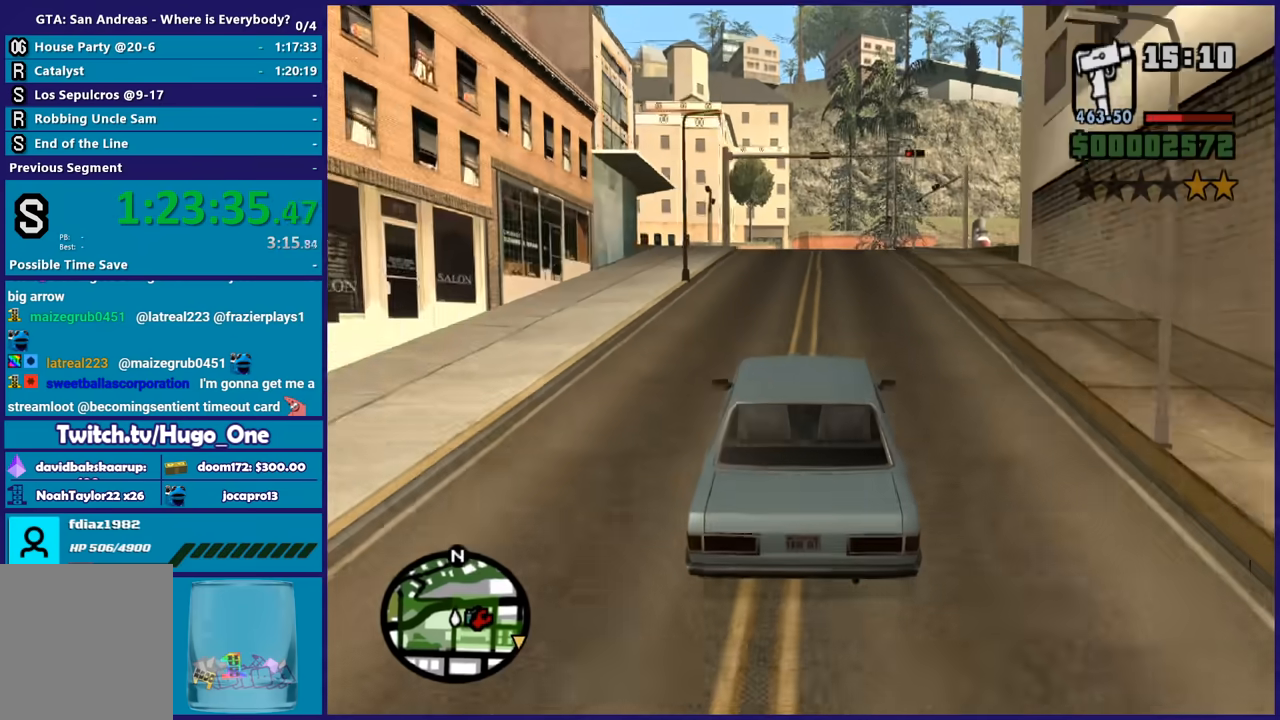
{"buttons": ["R2"], "left_stick": "center", "right_stick": "down-right", "button_events": []}
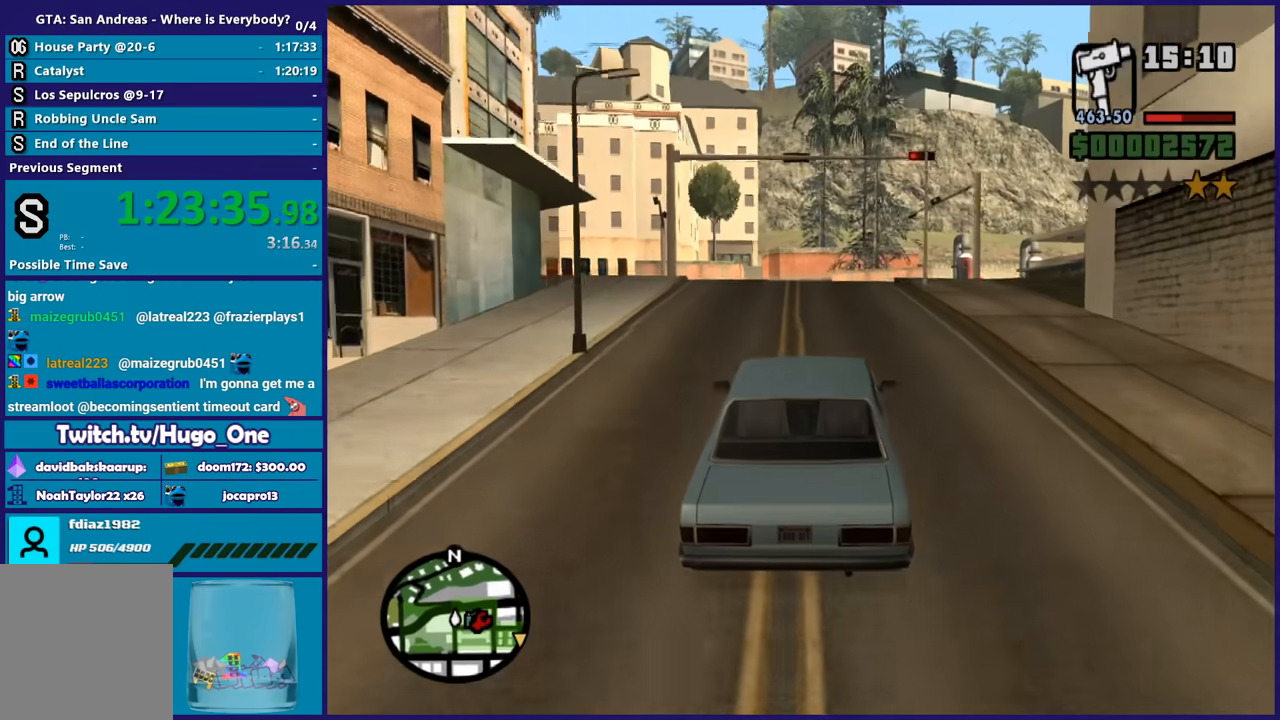
{"buttons": ["R2"], "left_stick": "center", "right_stick": "down-right", "button_events": []}
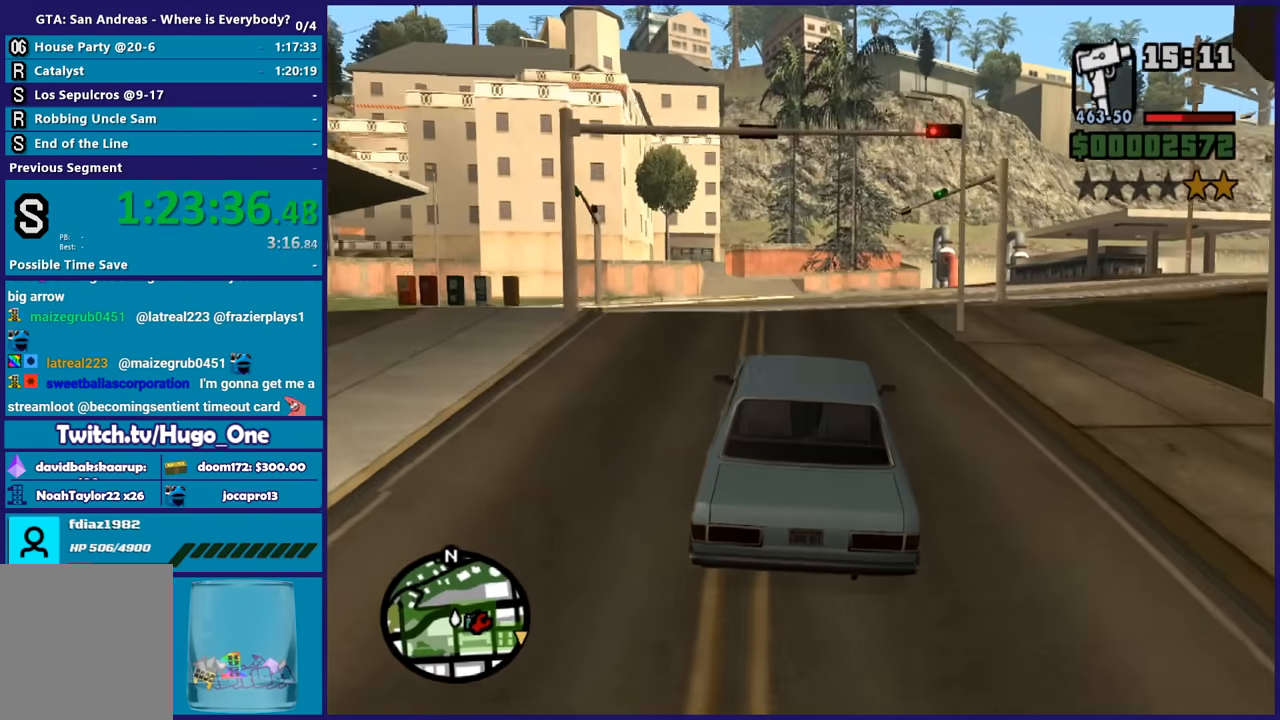
{"buttons": ["R2"], "left_stick": "right", "right_stick": "center", "button_events": []}
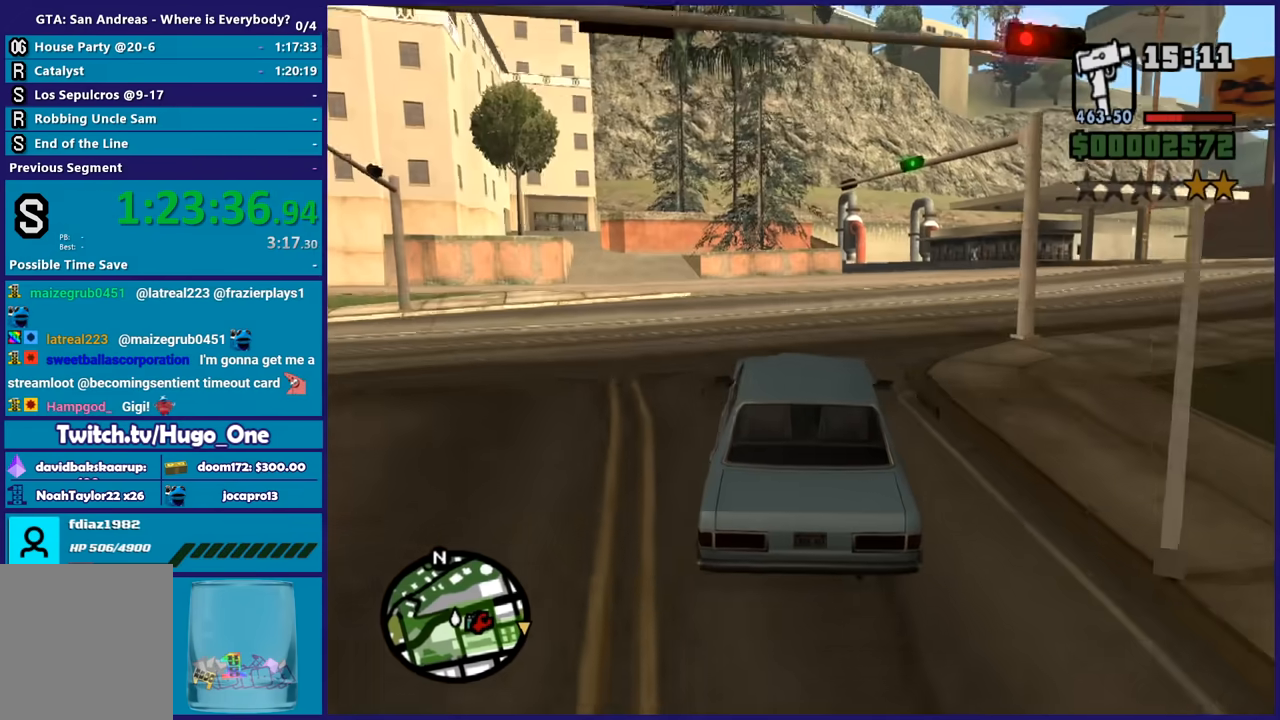
{"buttons": [], "left_stick": "right", "right_stick": "right", "button_events": [[167, "A", "down"], [234, "R2", "up"], [334, "A", "up"]]}
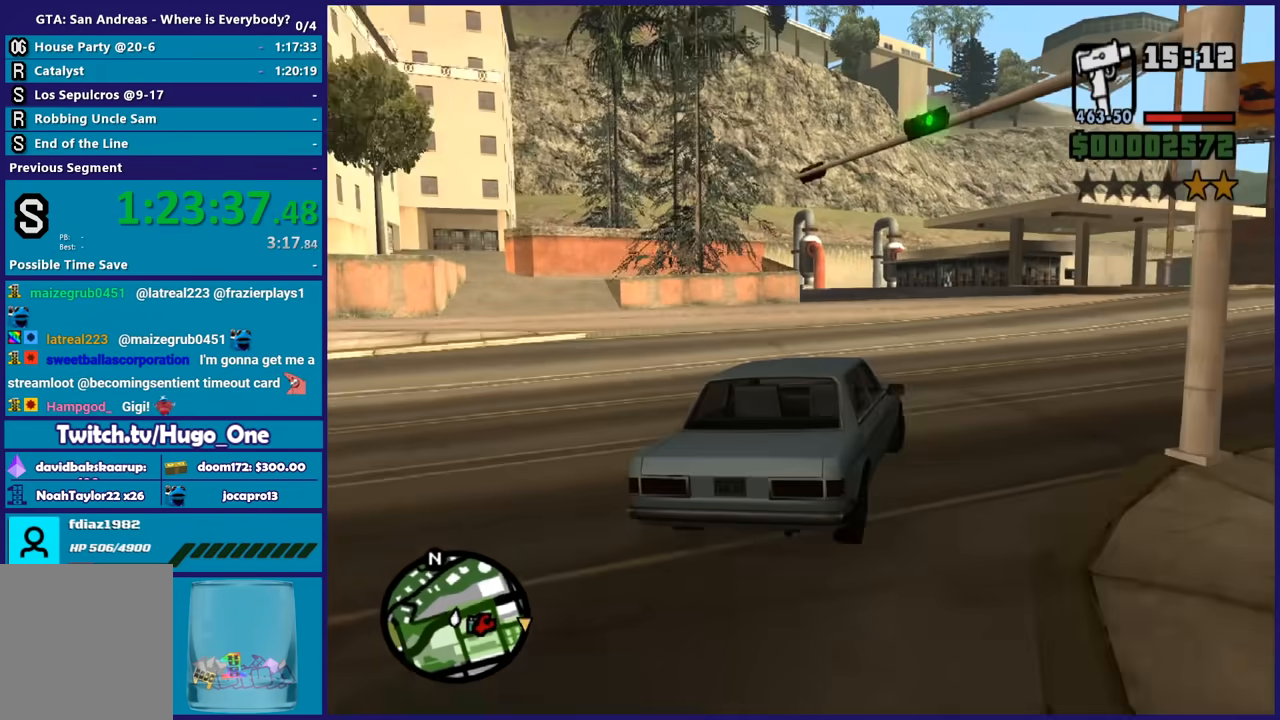
{"buttons": ["R2"], "left_stick": "right", "right_stick": "down", "button_events": [[200, "R2", "down"]]}
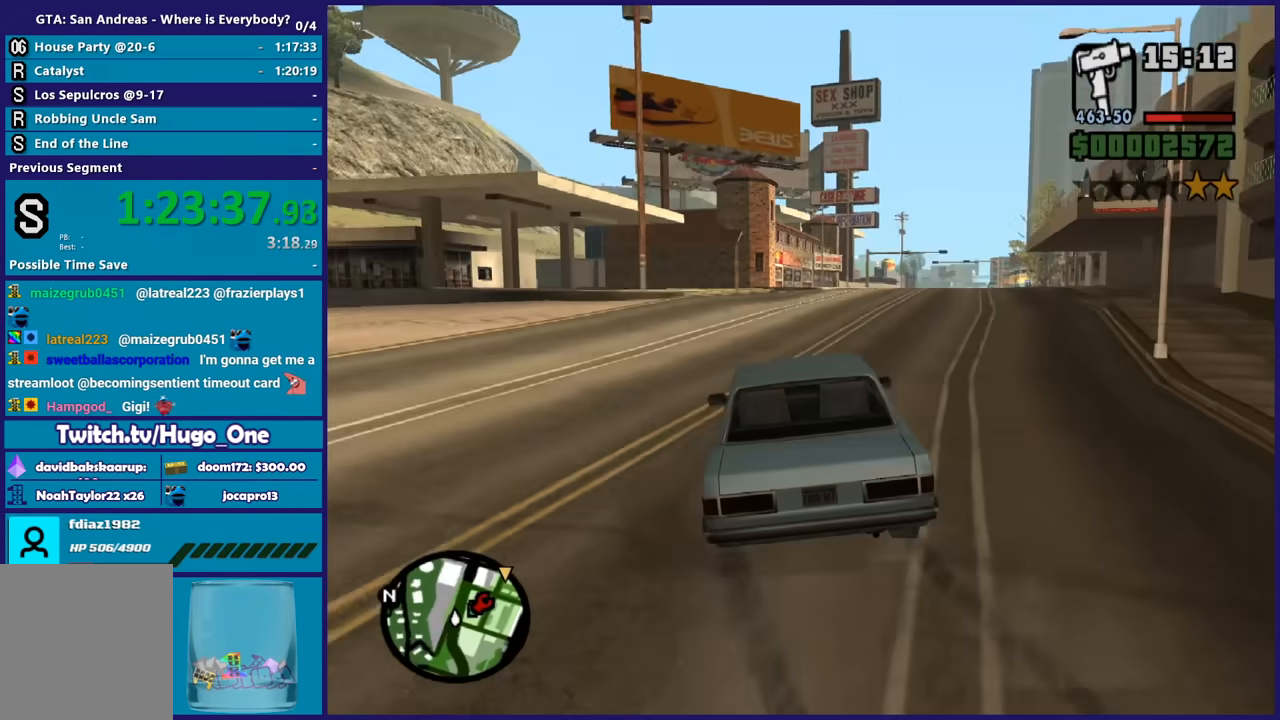
{"buttons": ["R2"], "left_stick": "center", "right_stick": "center", "button_events": []}